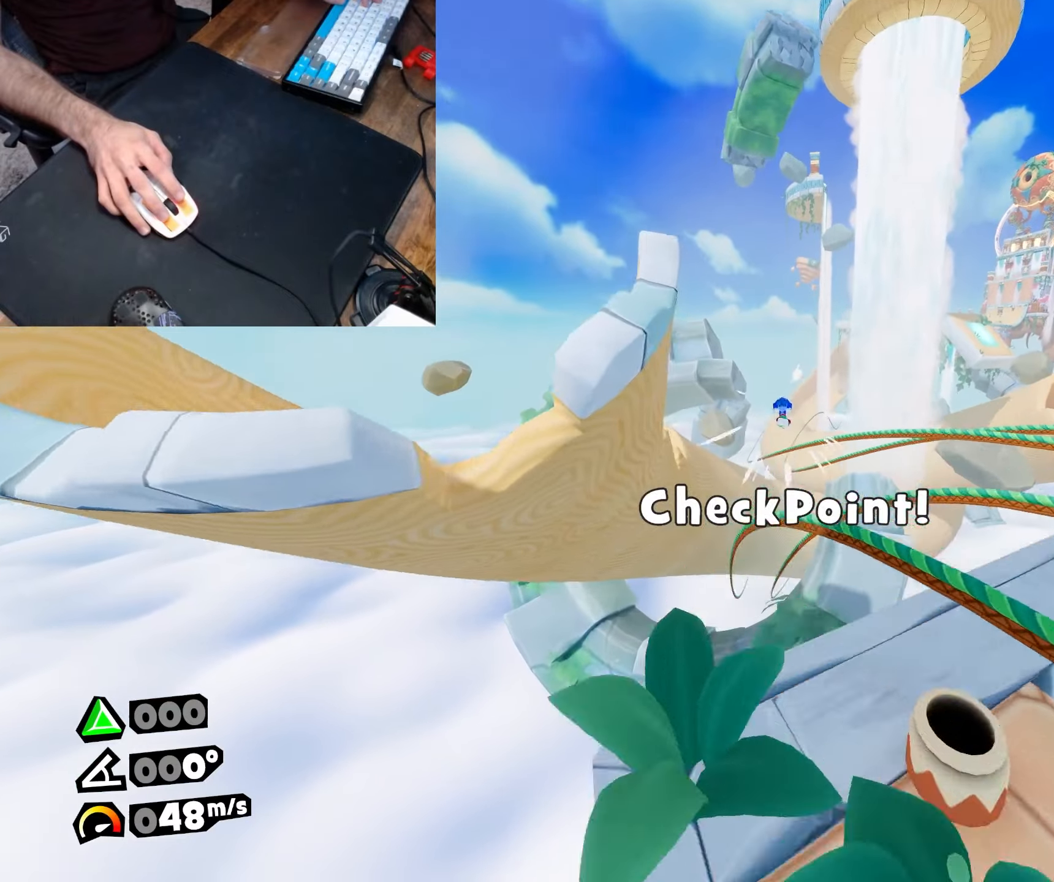
Gameplay with keyboard and mouse; each line is a JSON object with the keys and mouse buttons held at the frame after it. "events" lists presses ("down") and releases ("up") of "a", "d", "dash", "dive", "escape", "jump", "roll", "s", "w" and "mouse_left" between this image and that frame as [ms after this image, input, new state], when the widget could be followed in between. "mouse_left" = the "left" button of the "mouse" list. No other keys are recorded. Mouse movement is not recorded. Key names are as the overlay labels them; some are game actions (e.g. jump) rather than physical keys.
{"keys": [], "mouse": [], "events": [[100, "dive", "down"], [200, "dive", "up"], [333, "w", "up"]]}
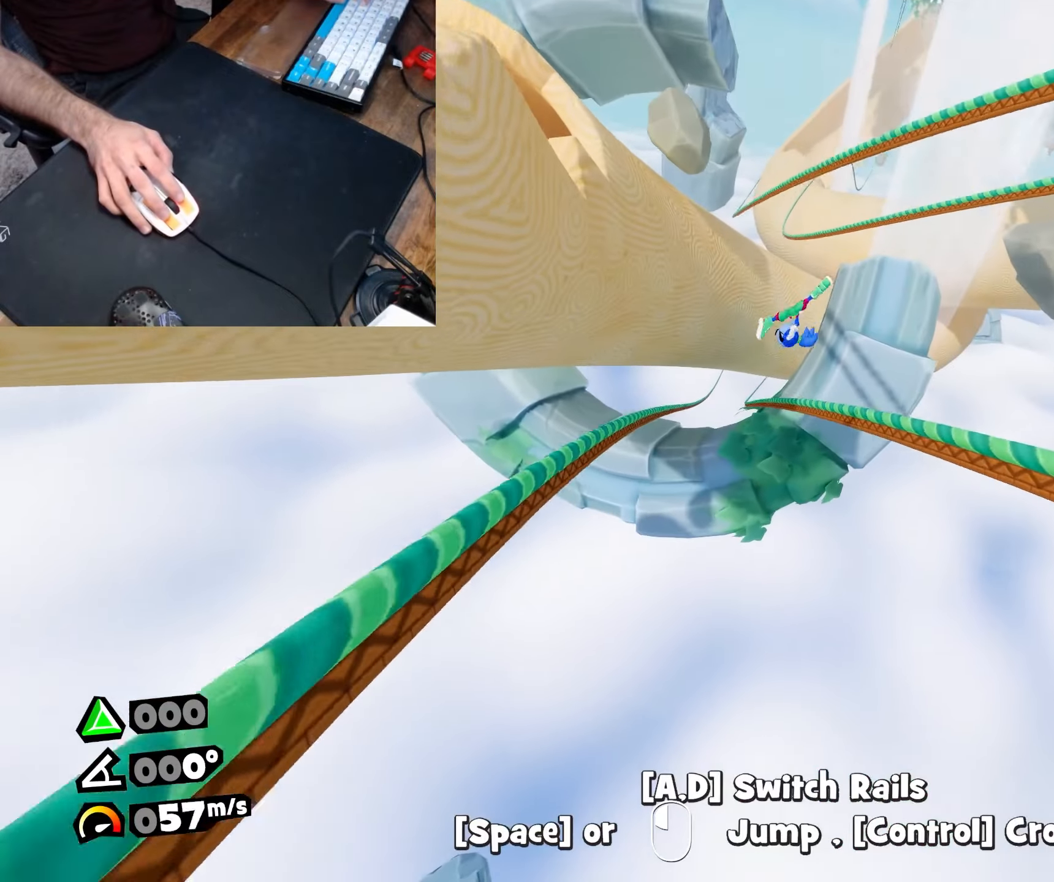
{"keys": [], "mouse": [], "events": [[167, "a", "down"], [450, "a", "up"]]}
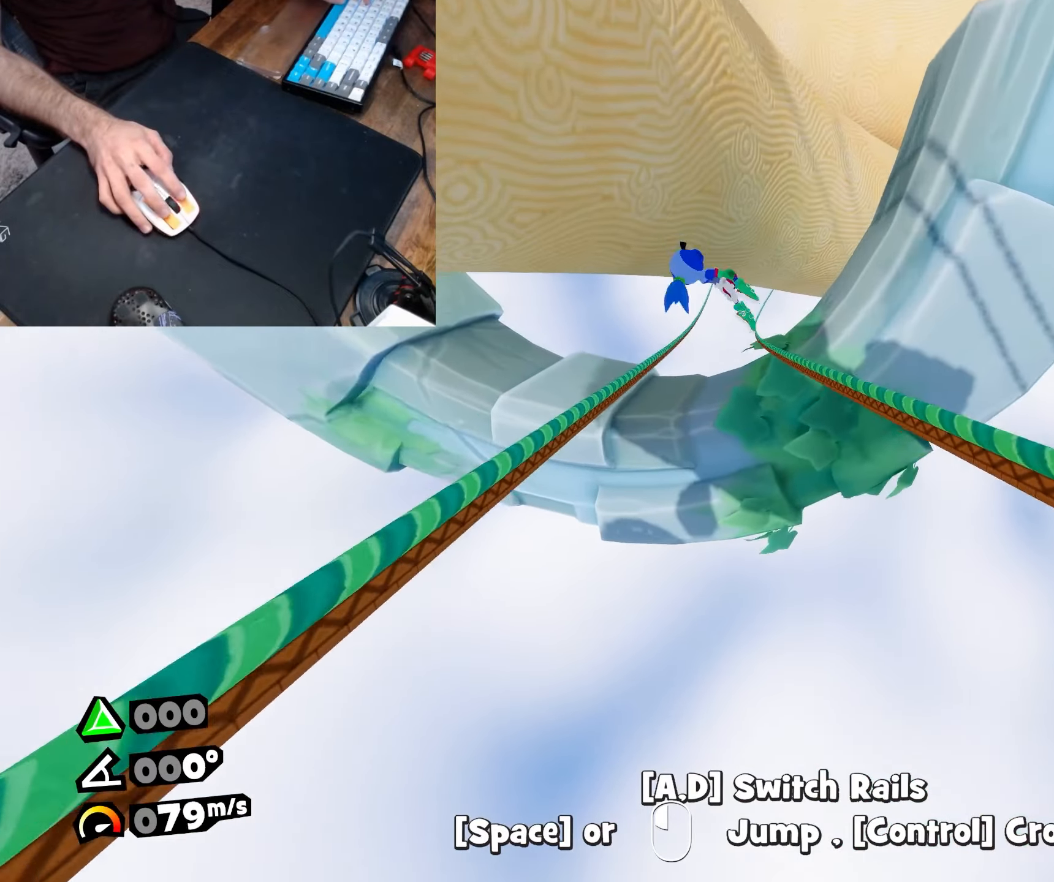
{"keys": ["roll"], "mouse": [], "events": [[467, "roll", "down"]]}
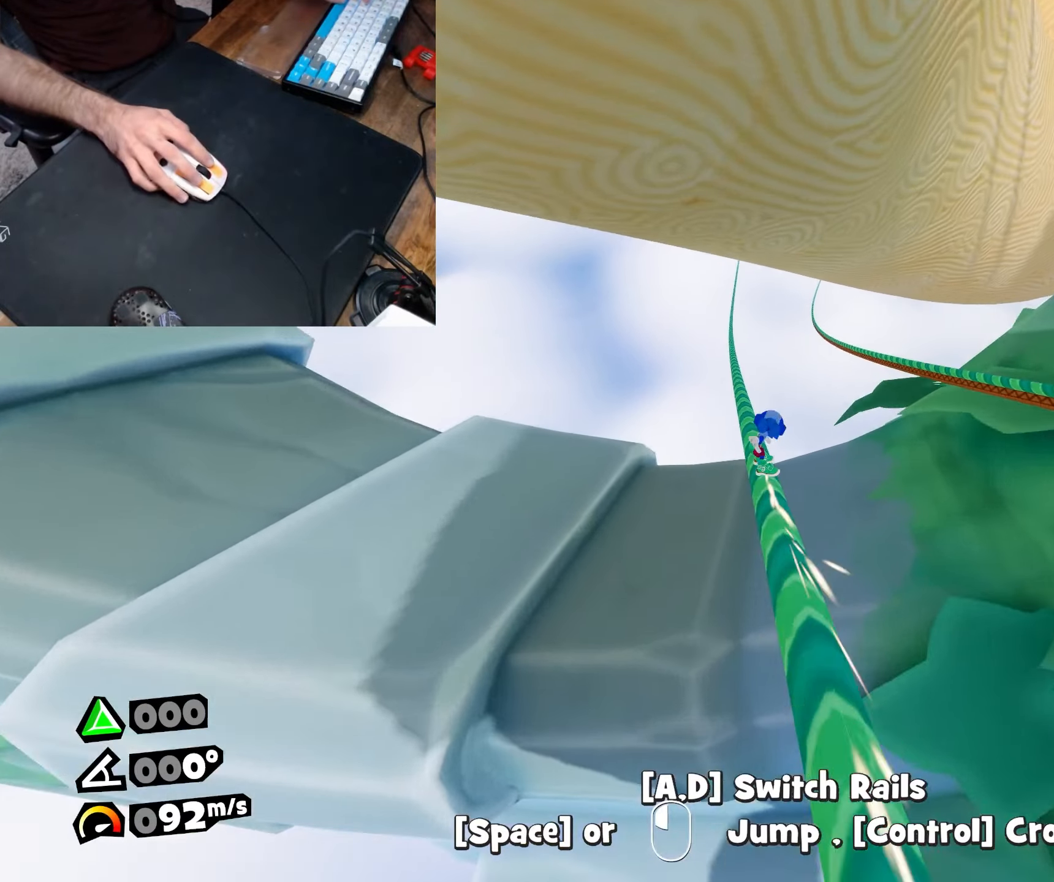
{"keys": ["roll"], "mouse": [], "events": [[17, "roll", "up"], [100, "roll", "down"], [150, "roll", "up"], [233, "roll", "down"], [283, "roll", "up"], [383, "roll", "down"], [433, "roll", "up"], [483, "roll", "down"]]}
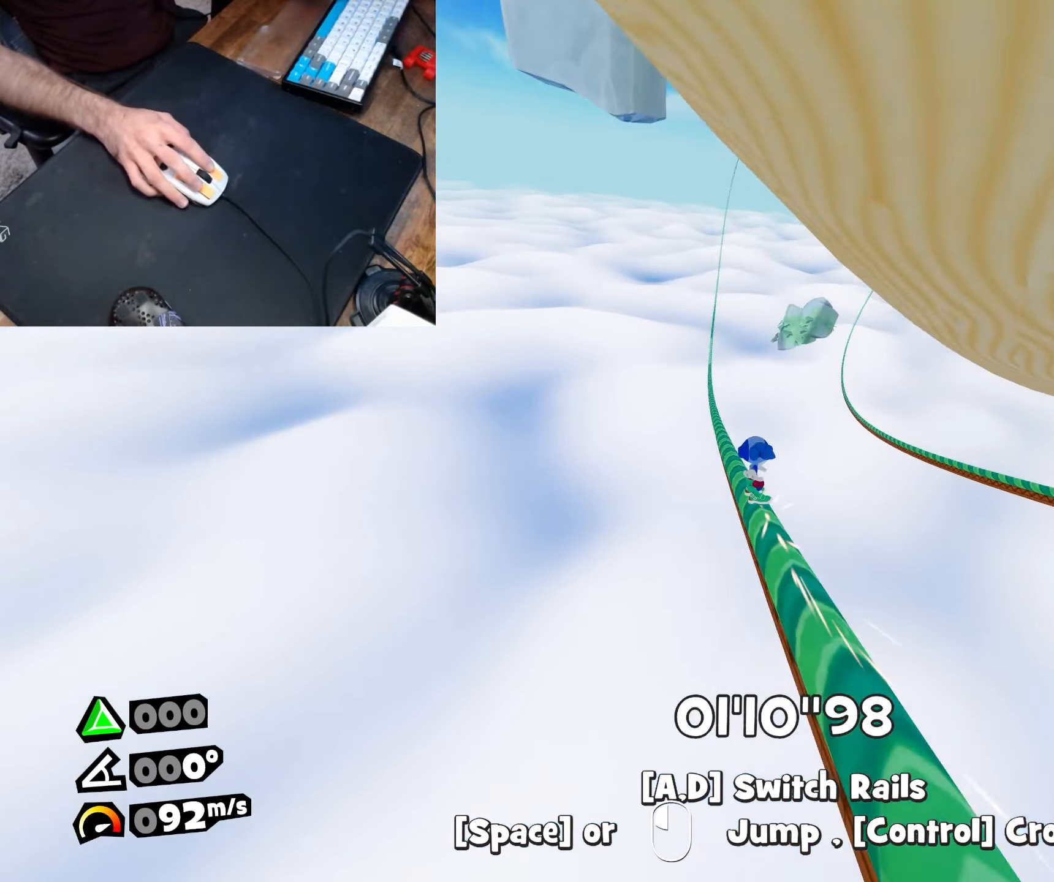
{"keys": [], "mouse": [], "events": [[33, "roll", "up"], [117, "roll", "down"], [167, "roll", "up"]]}
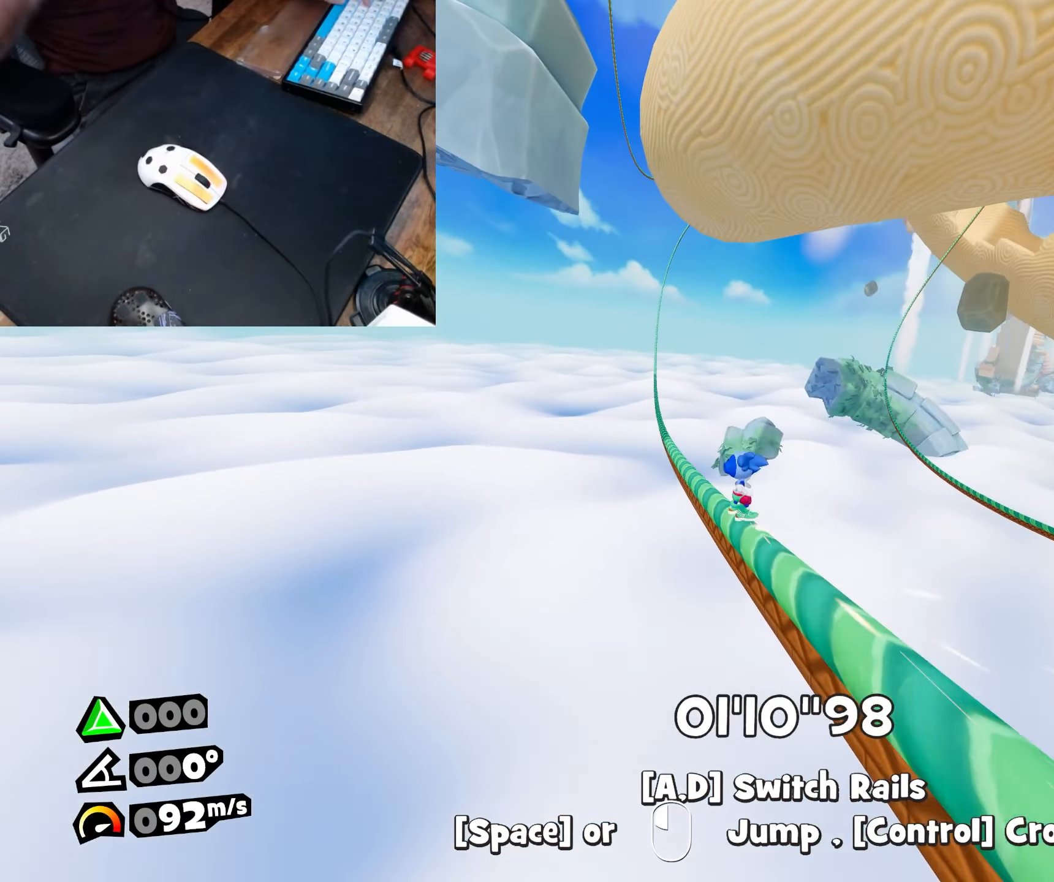
{"keys": [], "mouse": [], "events": []}
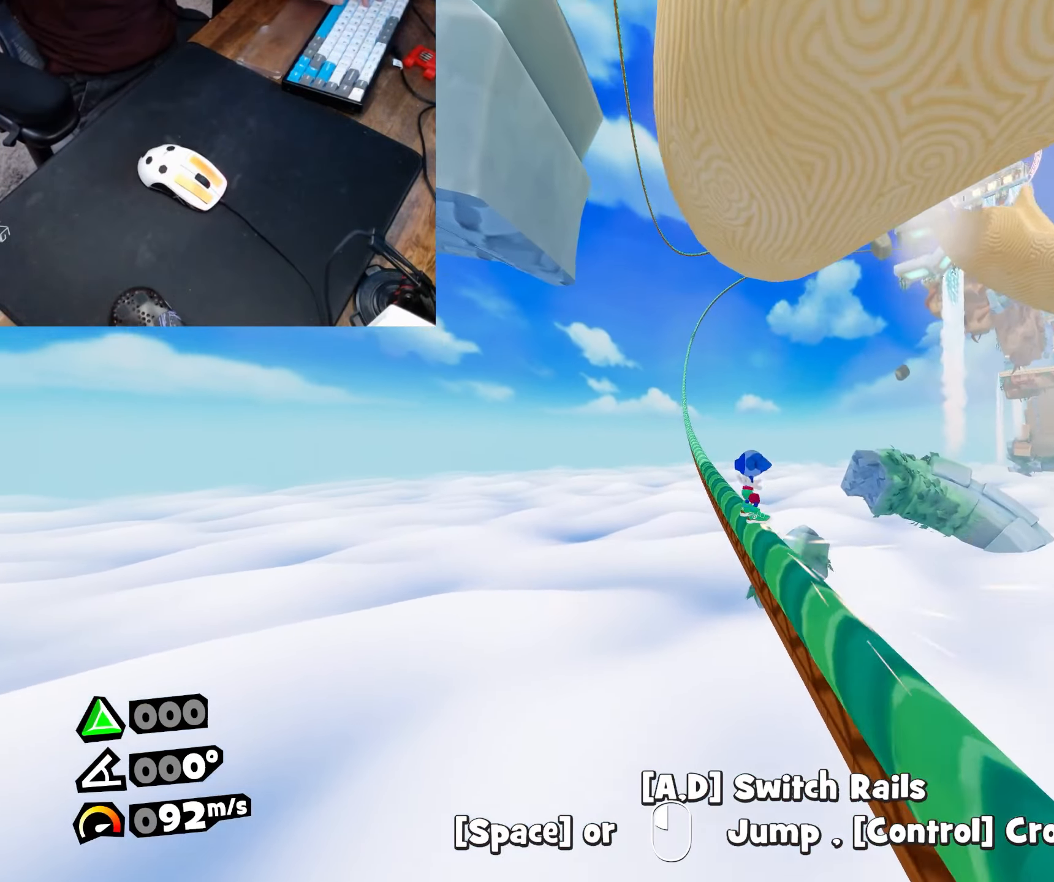
{"keys": [], "mouse": [], "events": []}
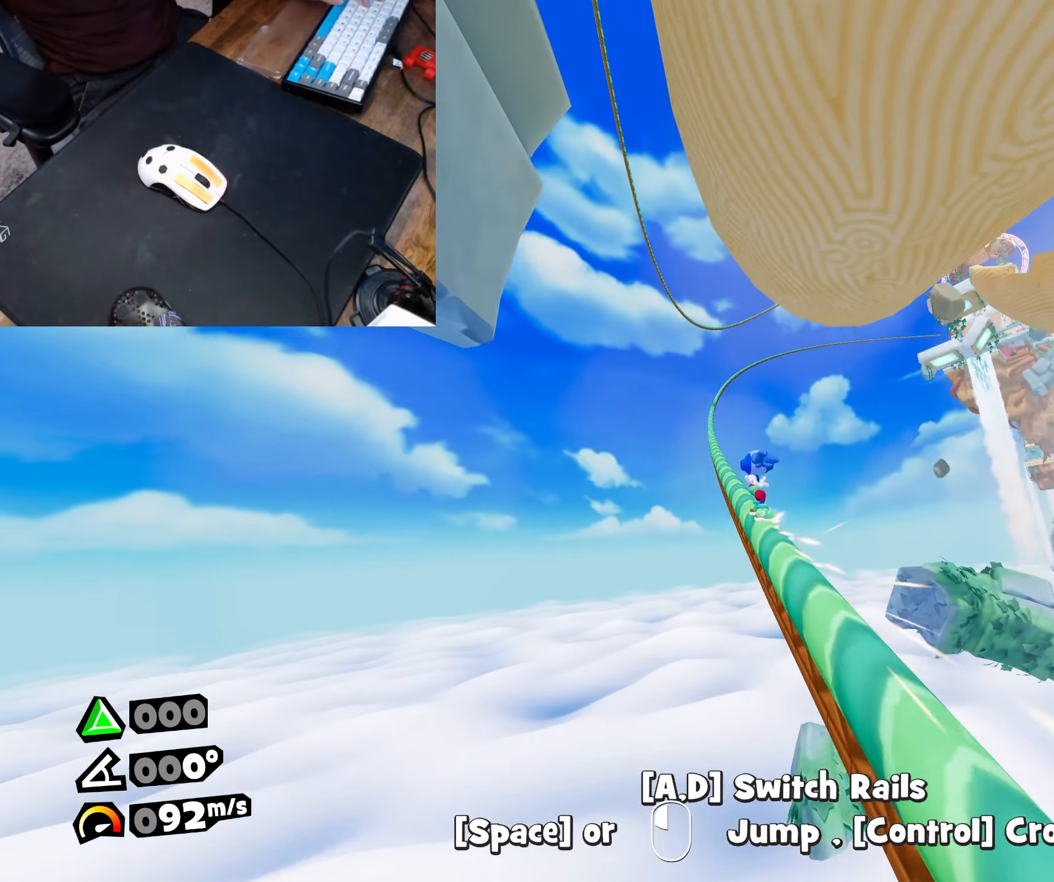
{"keys": [], "mouse": [], "events": []}
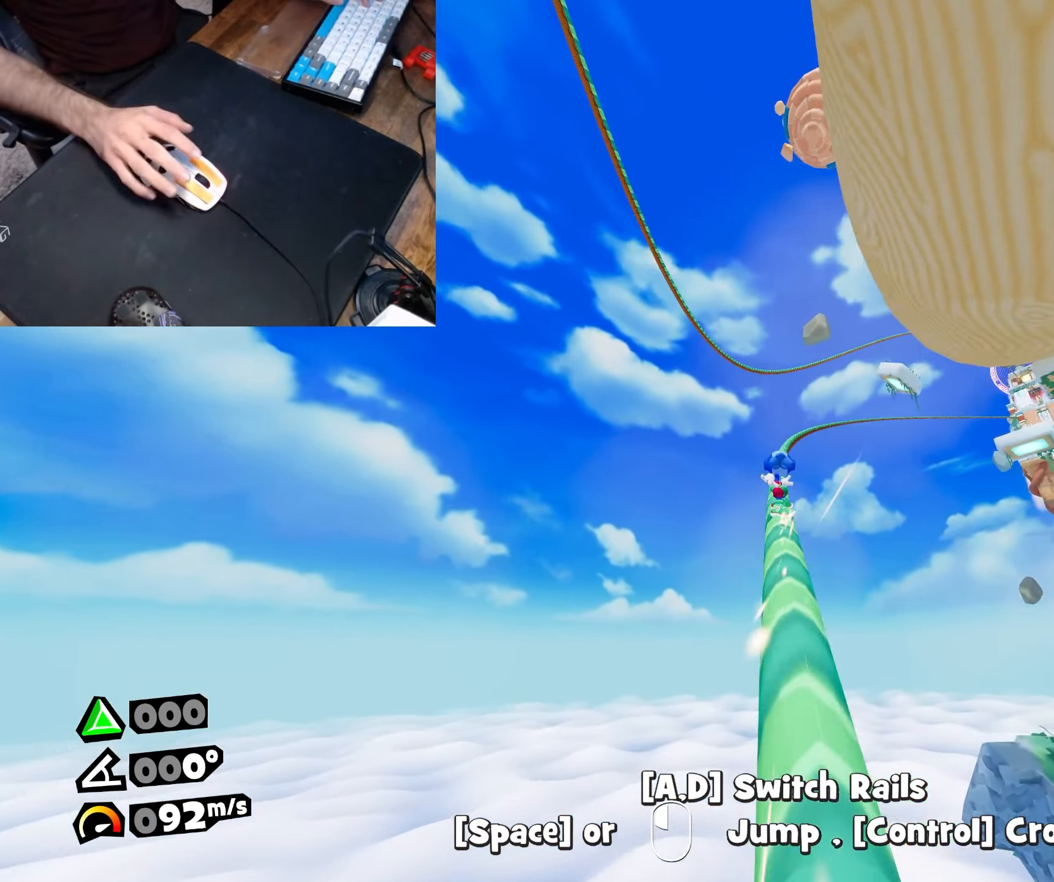
{"keys": [], "mouse": [], "events": []}
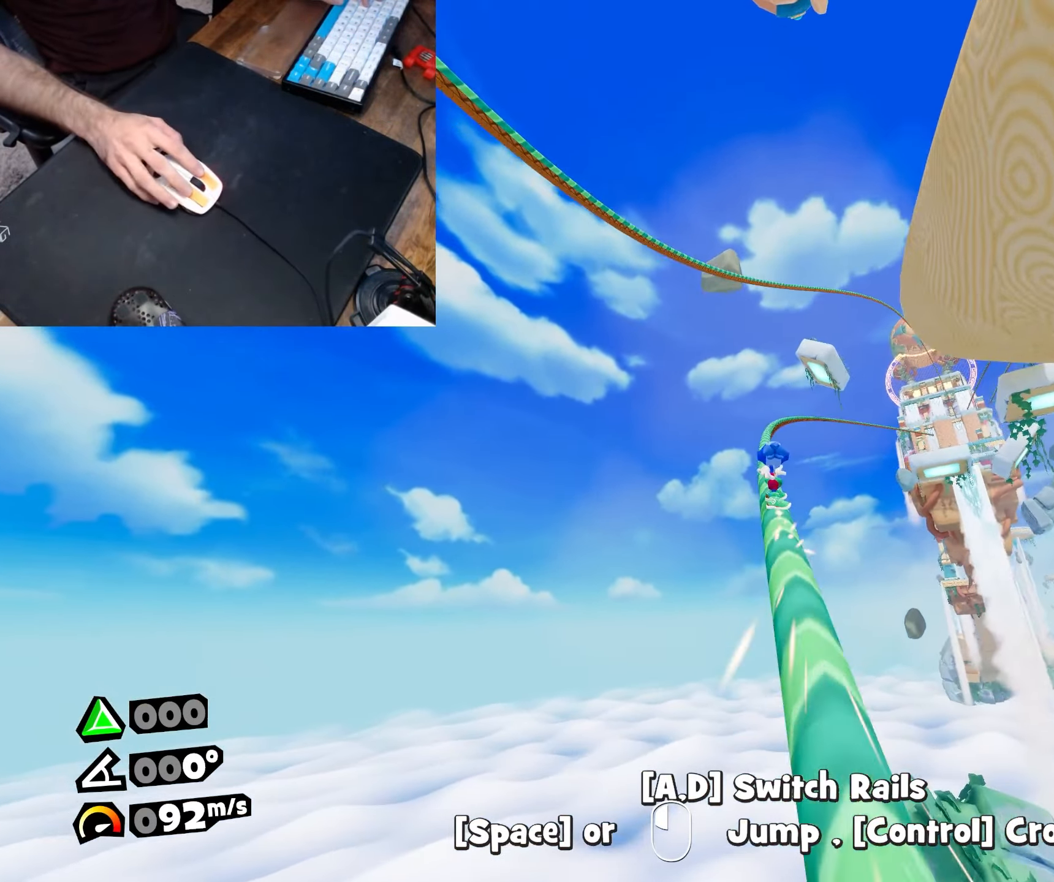
{"keys": ["w"], "mouse": [], "events": [[333, "w", "down"]]}
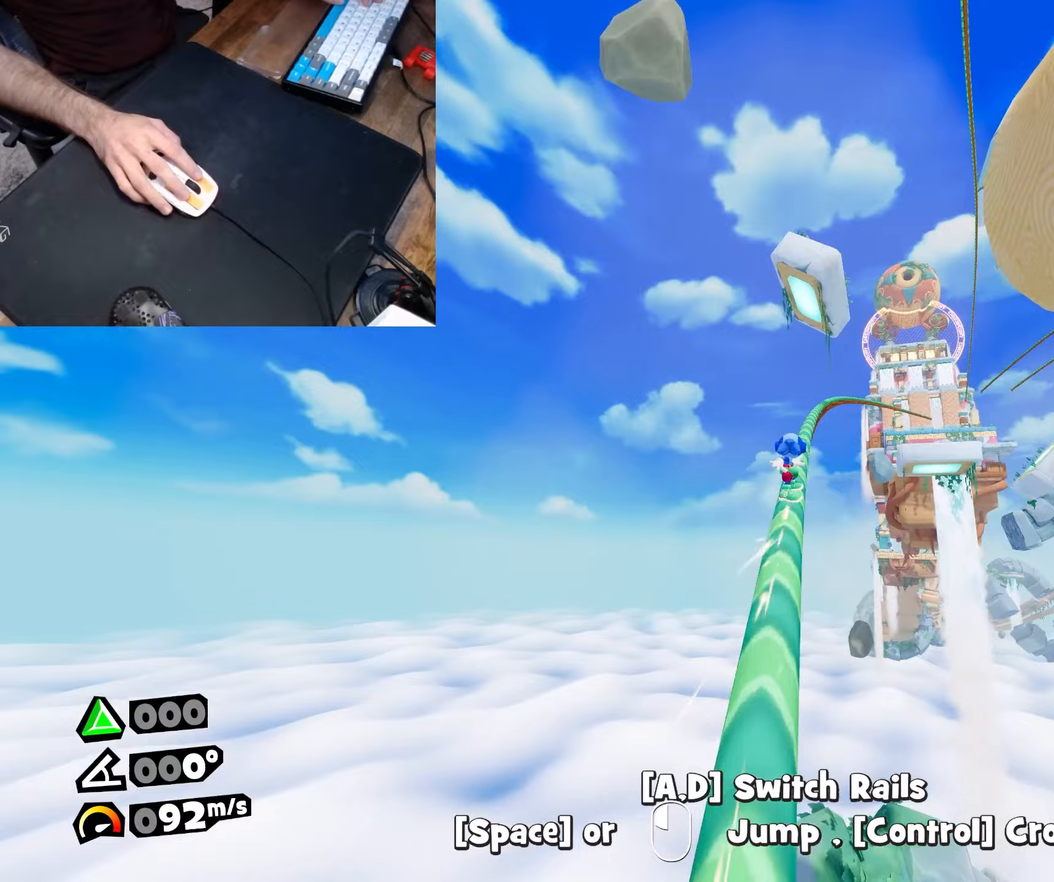
{"keys": ["w"], "mouse": [], "events": []}
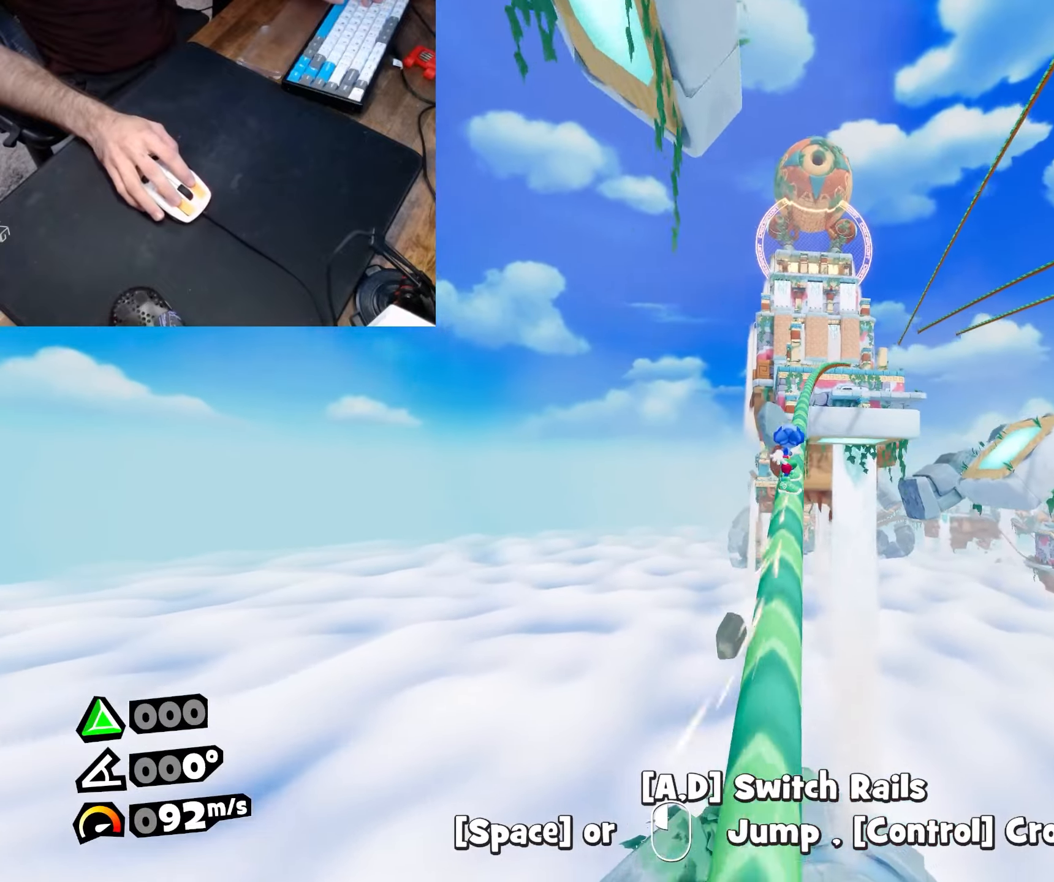
{"keys": ["w"], "mouse": [], "events": []}
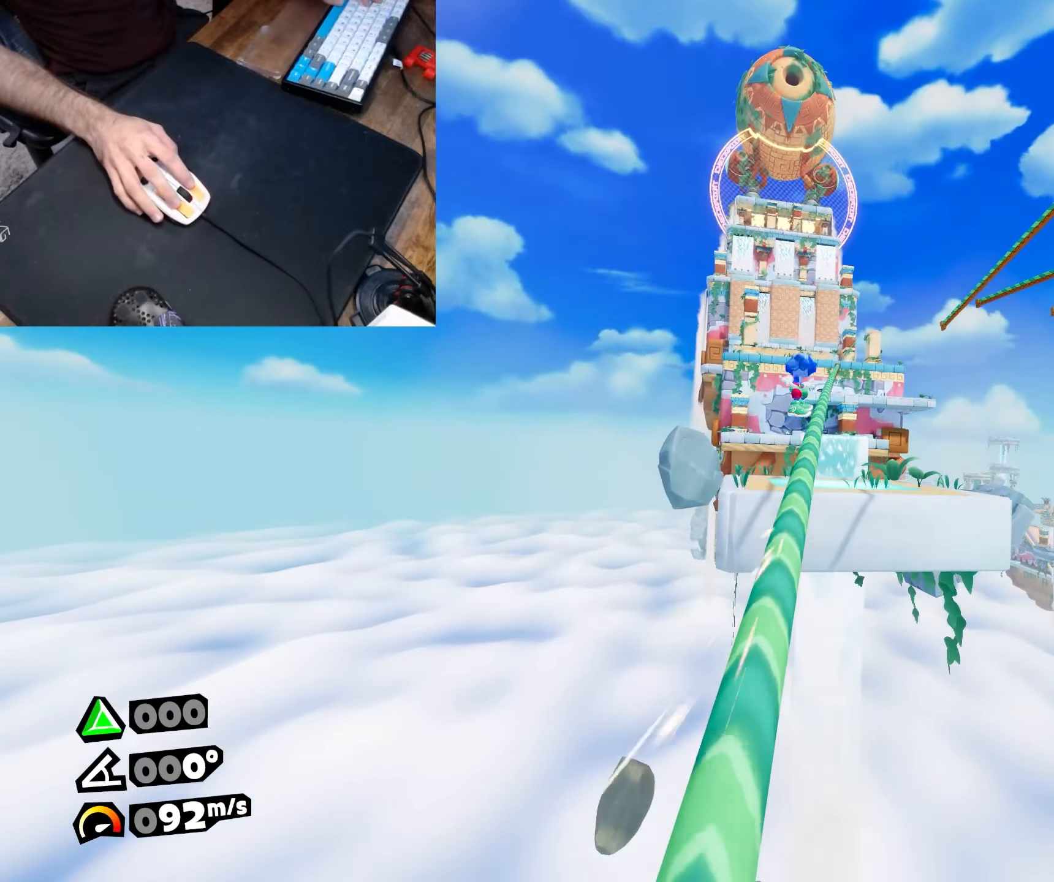
{"keys": ["jump", "w"], "mouse": [], "events": [[17, "jump", "down"]]}
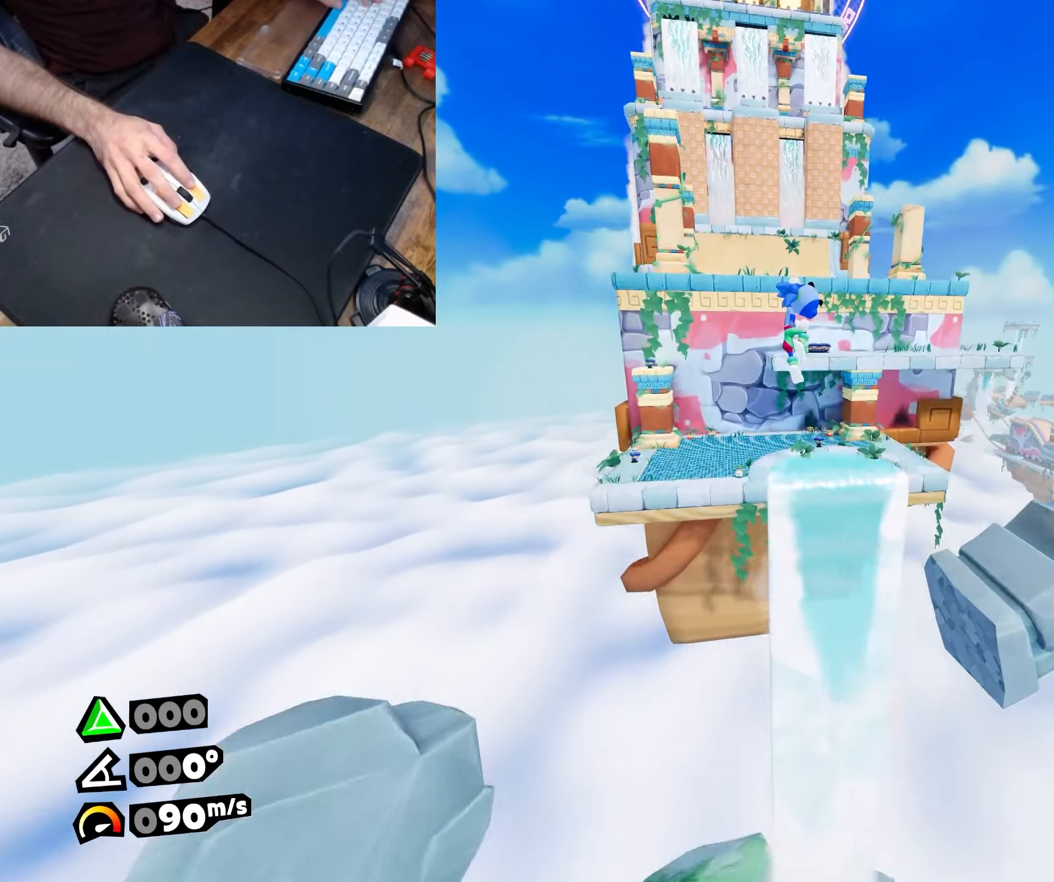
{"keys": ["a", "w"], "mouse": [], "events": [[400, "a", "down"], [450, "jump", "up"]]}
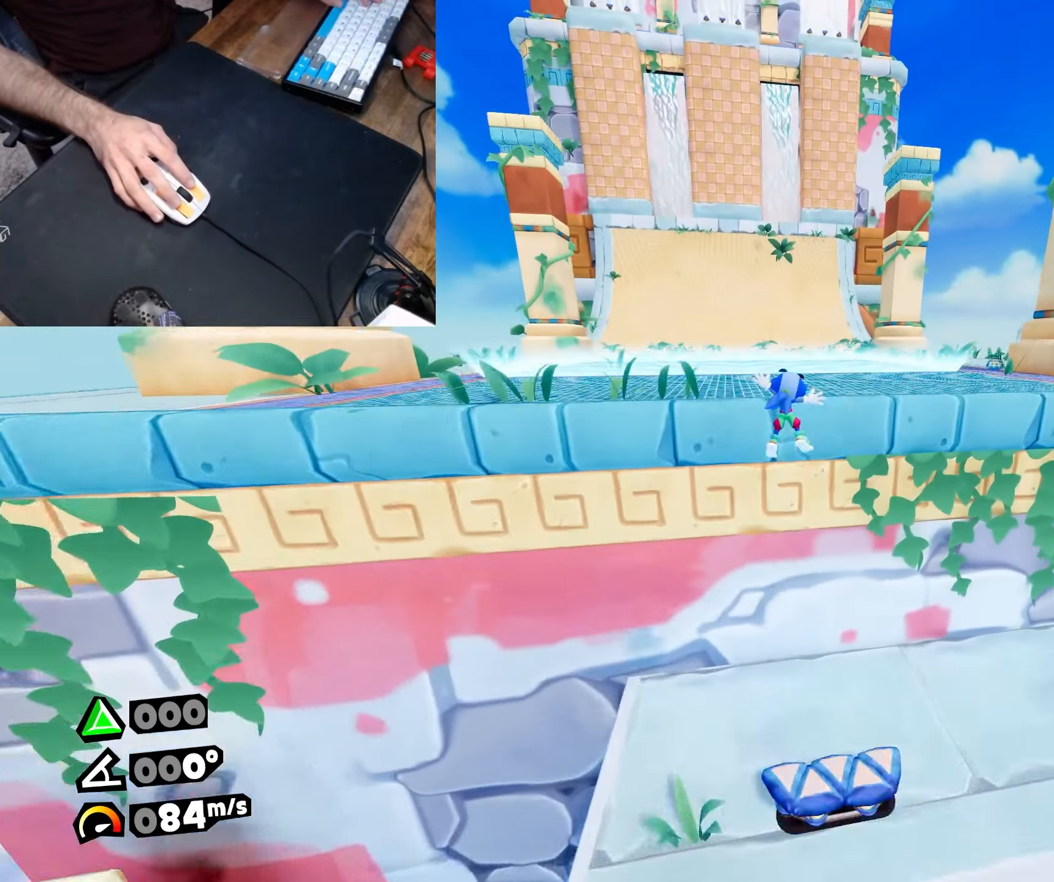
{"keys": ["w"], "mouse": [], "events": [[367, "a", "up"]]}
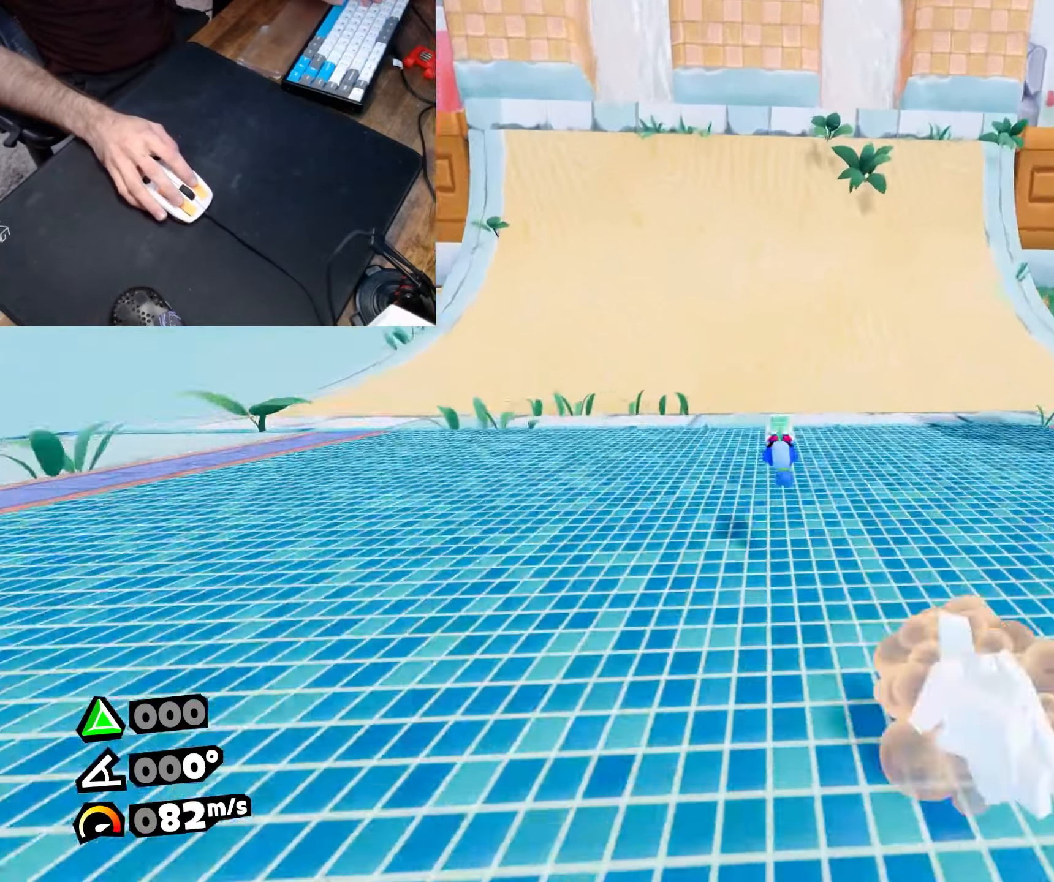
{"keys": ["w"], "mouse": [], "events": [[17, "a", "down"], [100, "a", "up"]]}
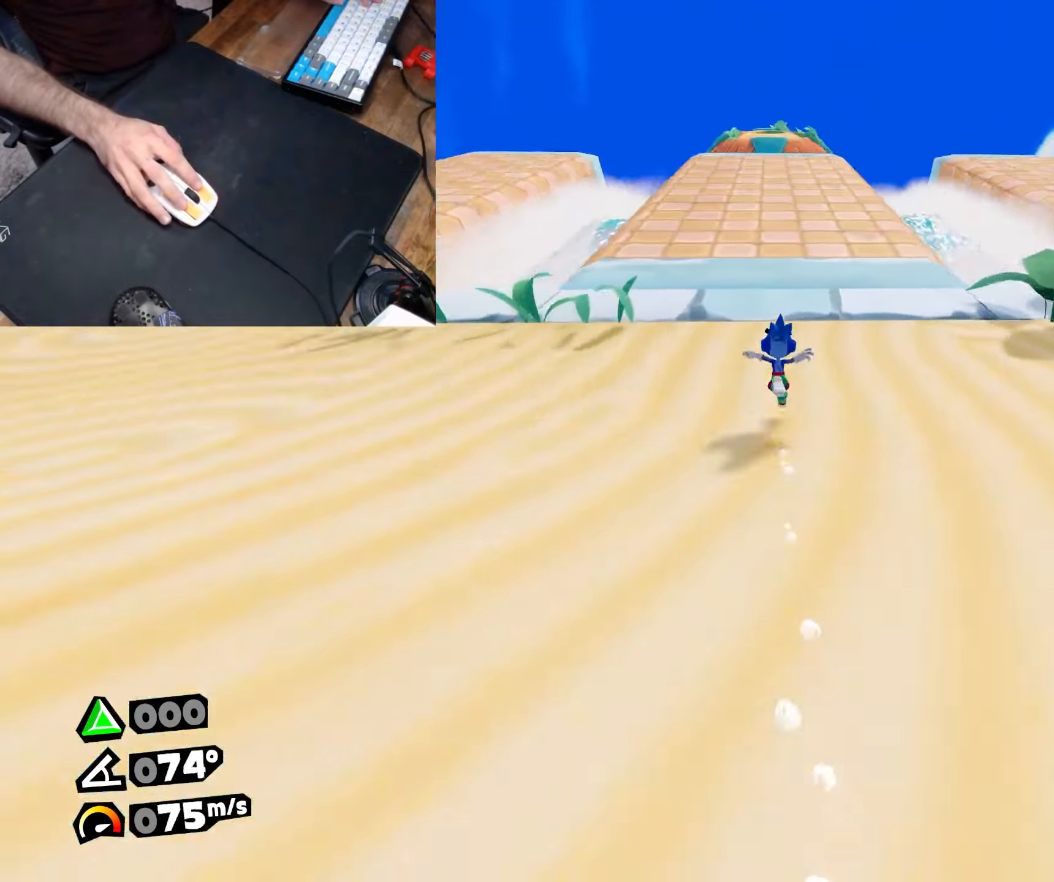
{"keys": ["w"], "mouse": [], "events": []}
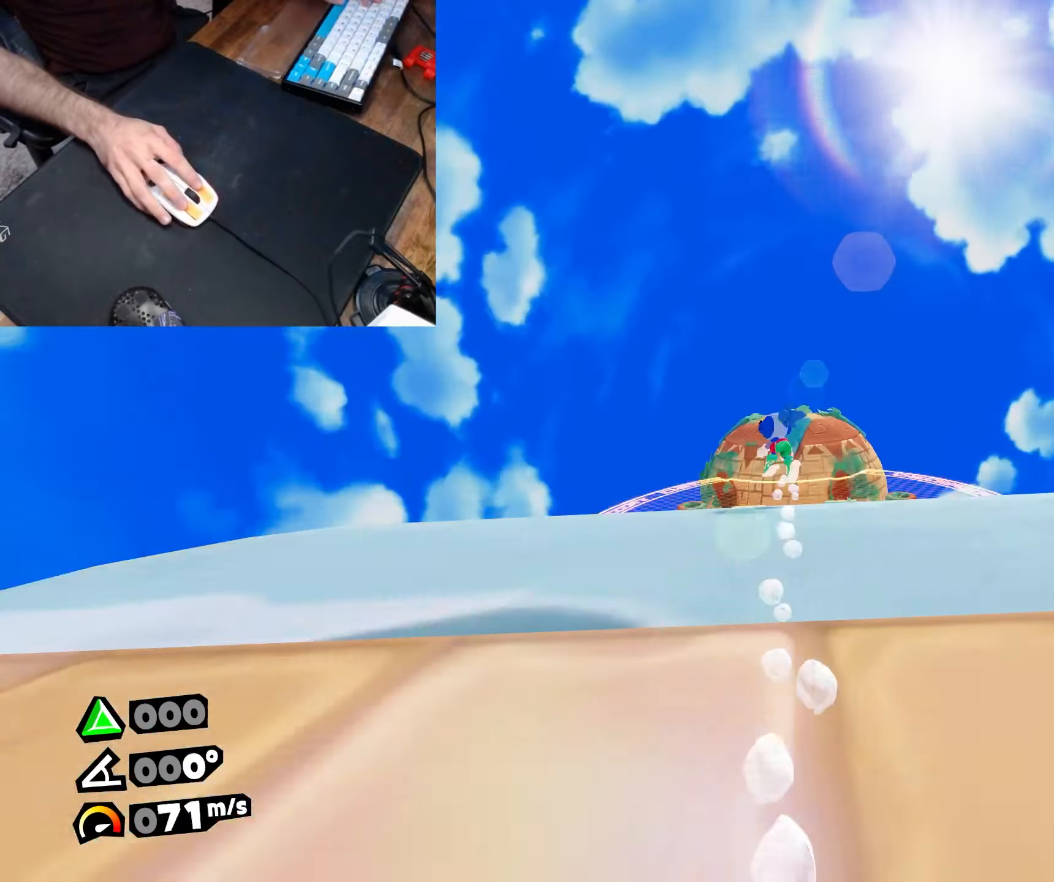
{"keys": ["w"], "mouse": [], "events": [[83, "jump", "down"], [467, "jump", "up"]]}
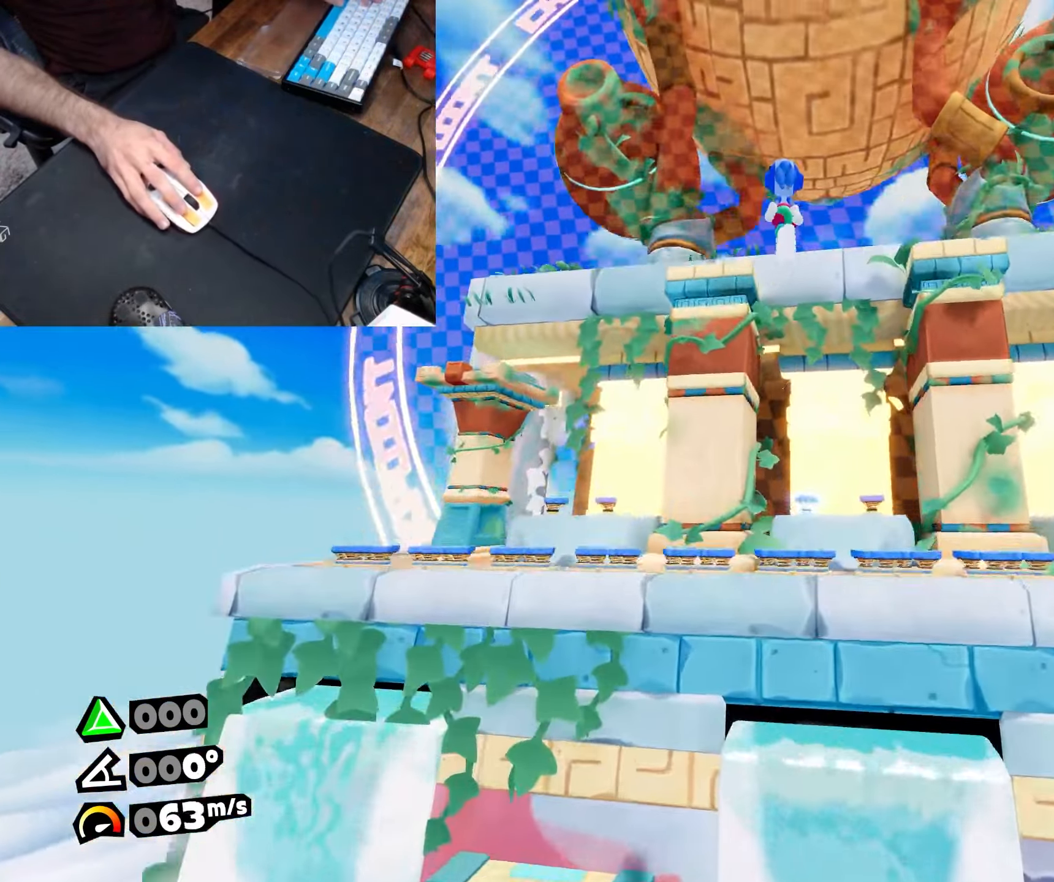
{"keys": ["w"], "mouse": [], "events": [[433, "dive", "down"], [483, "dive", "up"]]}
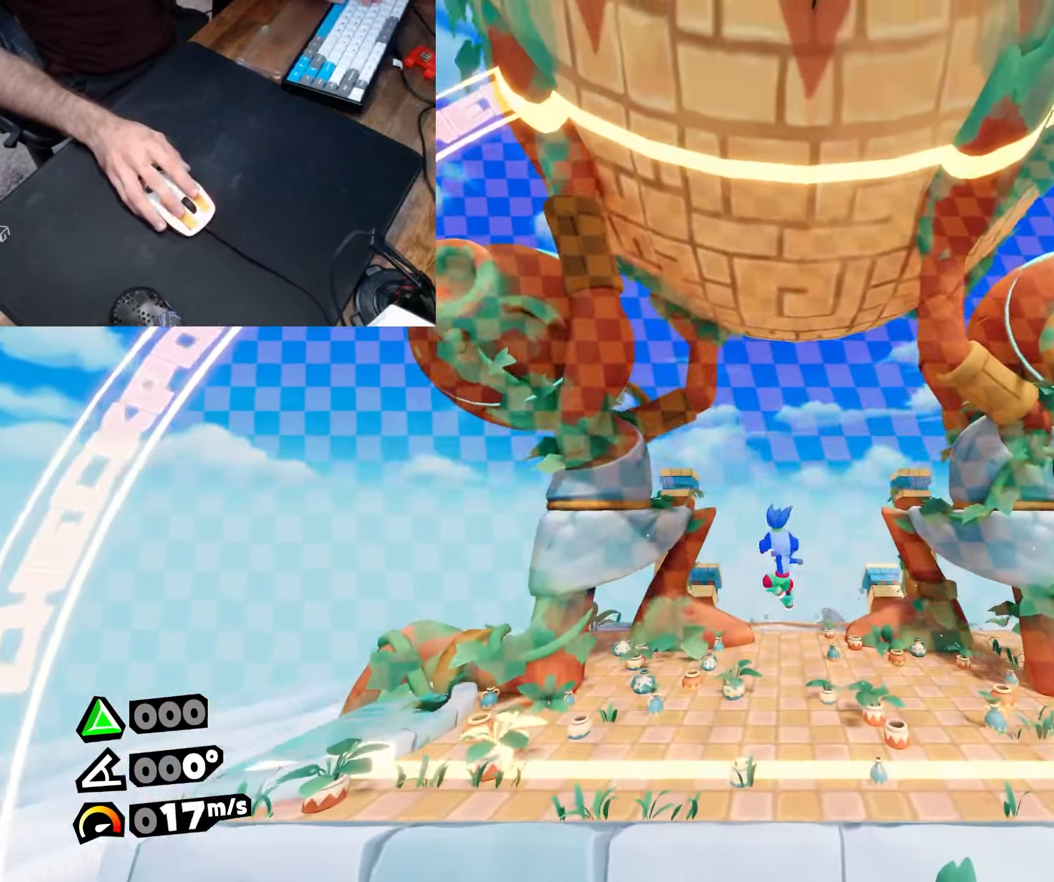
{"keys": ["roll", "w"], "mouse": [], "events": [[217, "roll", "down"], [300, "dash", "down"], [450, "dash", "up"]]}
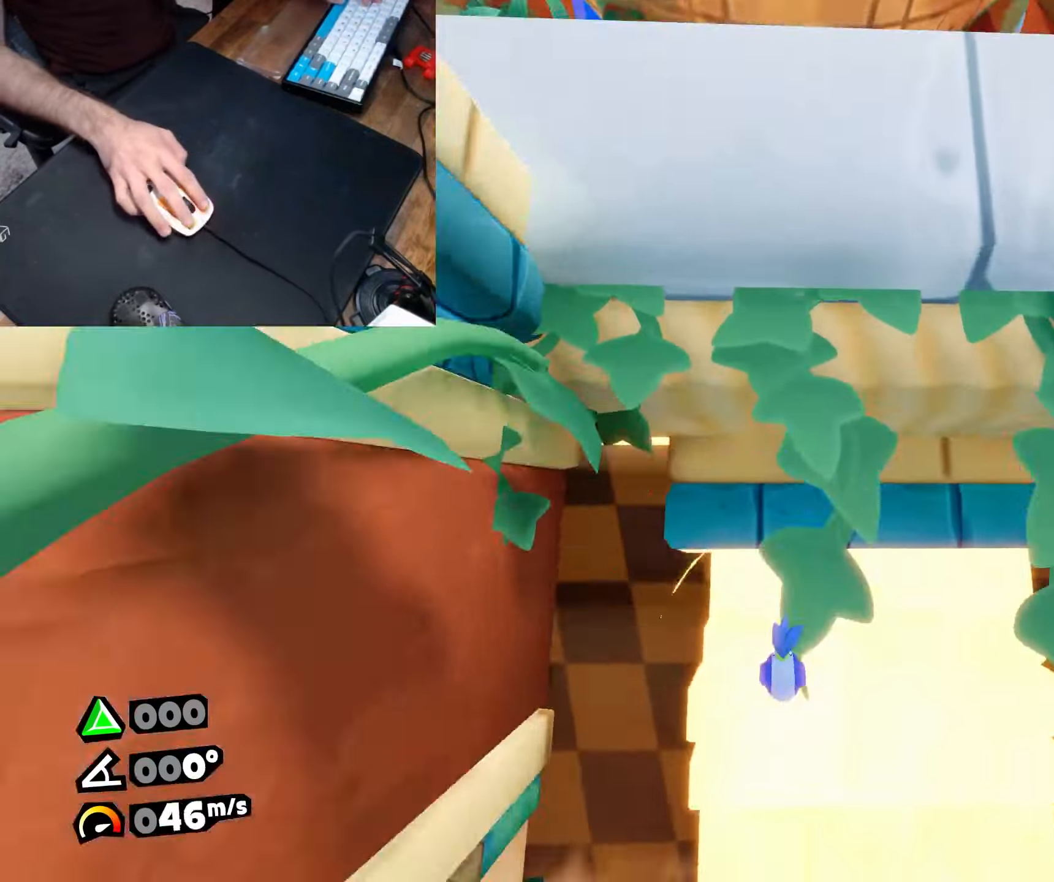
{"keys": ["s"], "mouse": [], "events": [[183, "roll", "up"], [183, "w", "up"], [267, "s", "down"]]}
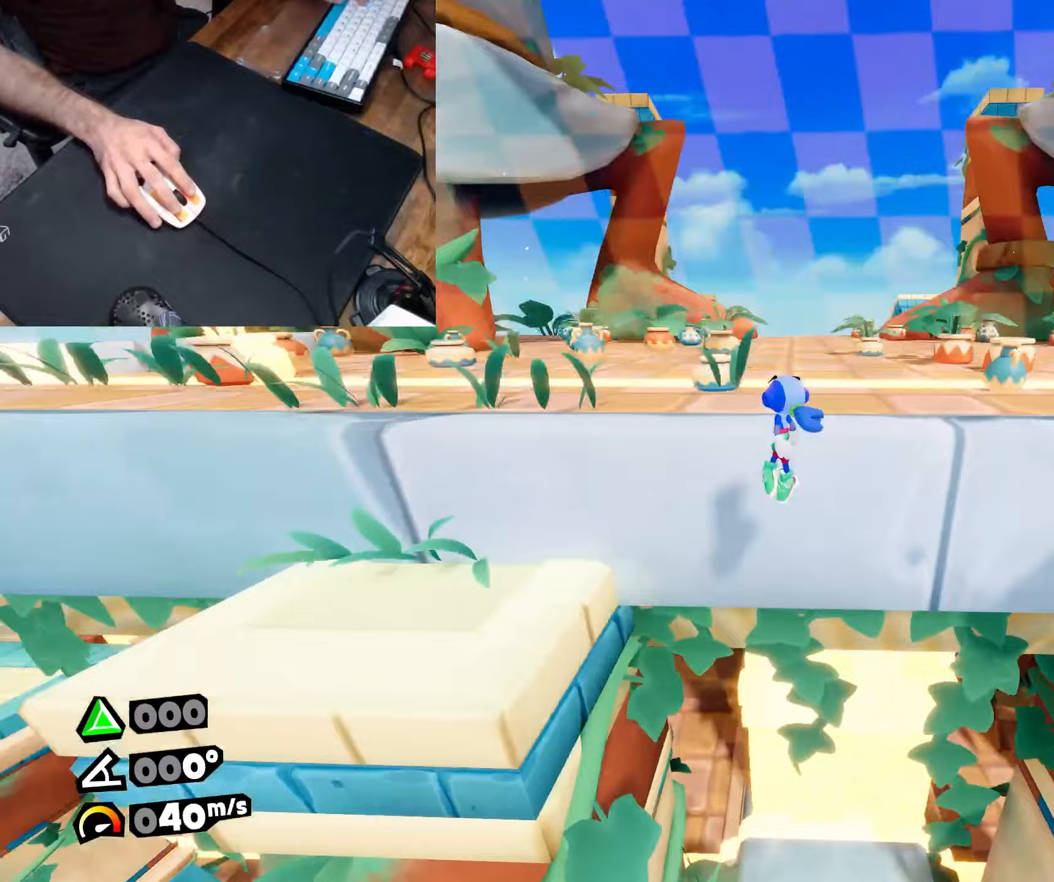
{"keys": ["roll", "w"], "mouse": [], "events": [[67, "s", "up"], [150, "w", "down"], [433, "roll", "down"]]}
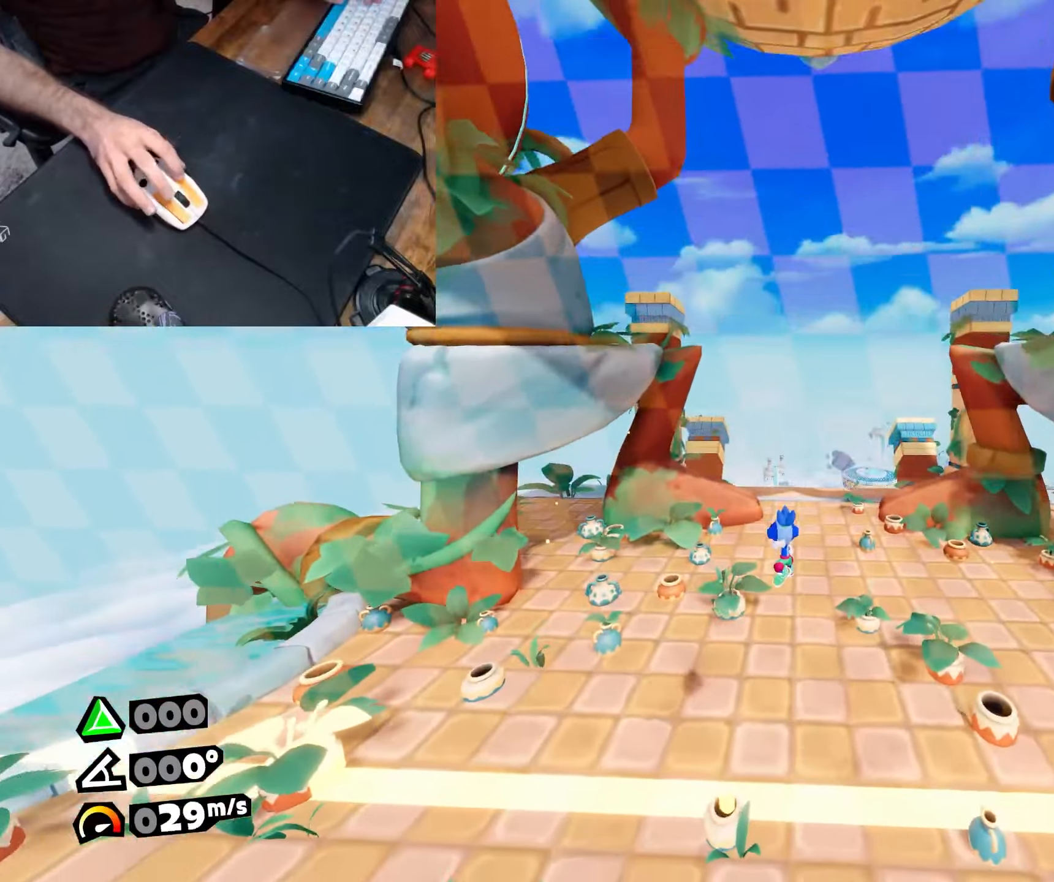
{"keys": ["w"], "mouse": [], "events": [[67, "dash", "down"], [117, "dash", "up"], [250, "dash", "down"], [350, "dash", "up"], [350, "roll", "up"]]}
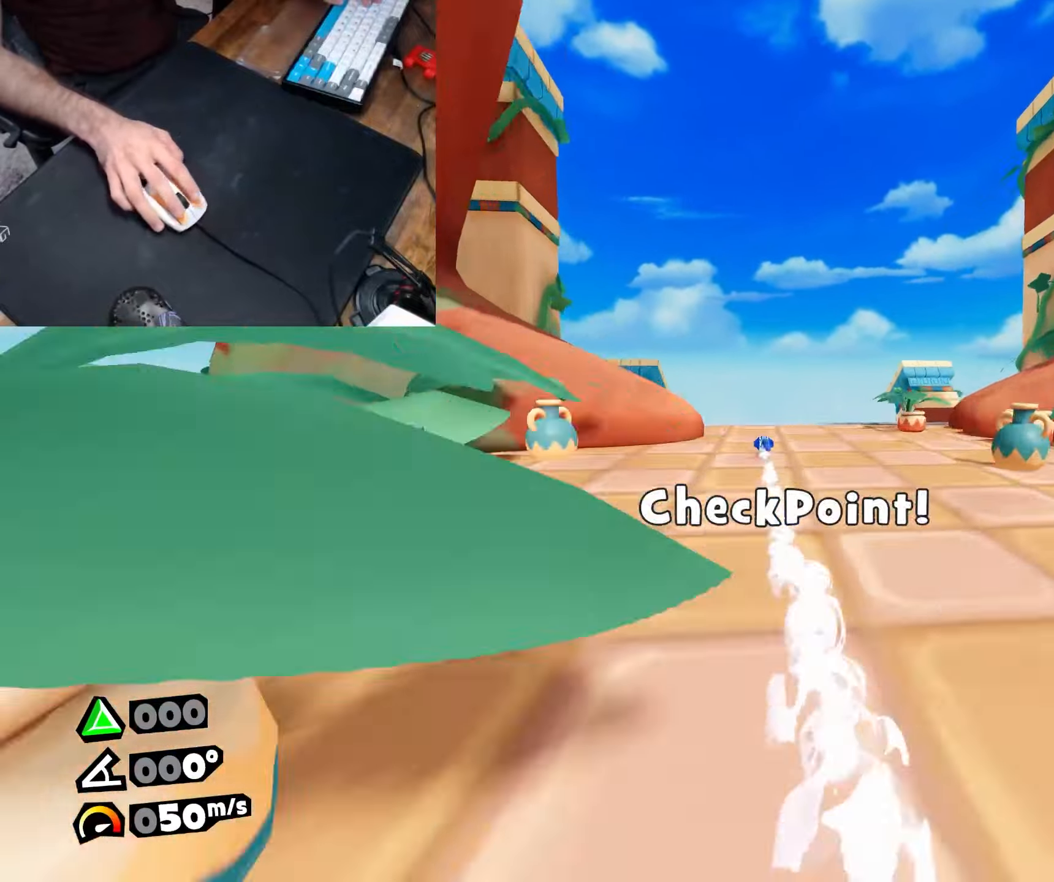
{"keys": ["roll", "w"], "mouse": [], "events": [[33, "roll", "down"]]}
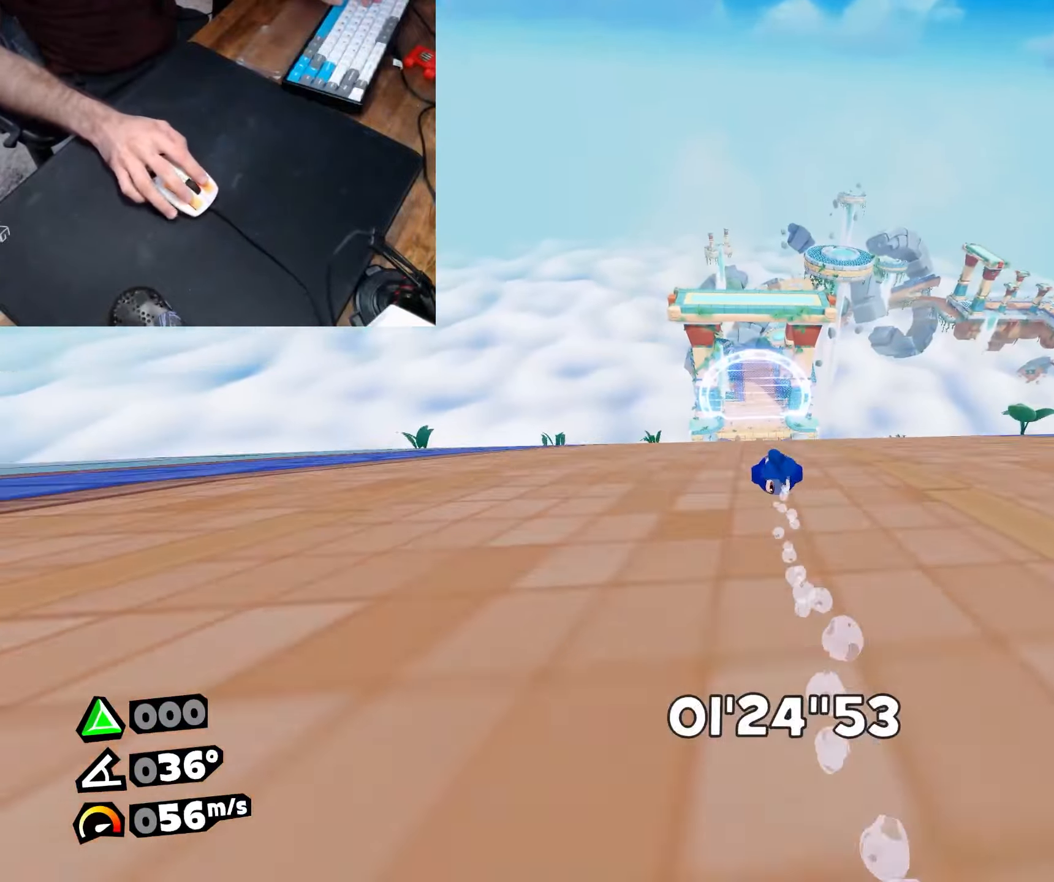
{"keys": ["roll", "w"], "mouse": [], "events": [[333, "a", "down"], [433, "a", "up"]]}
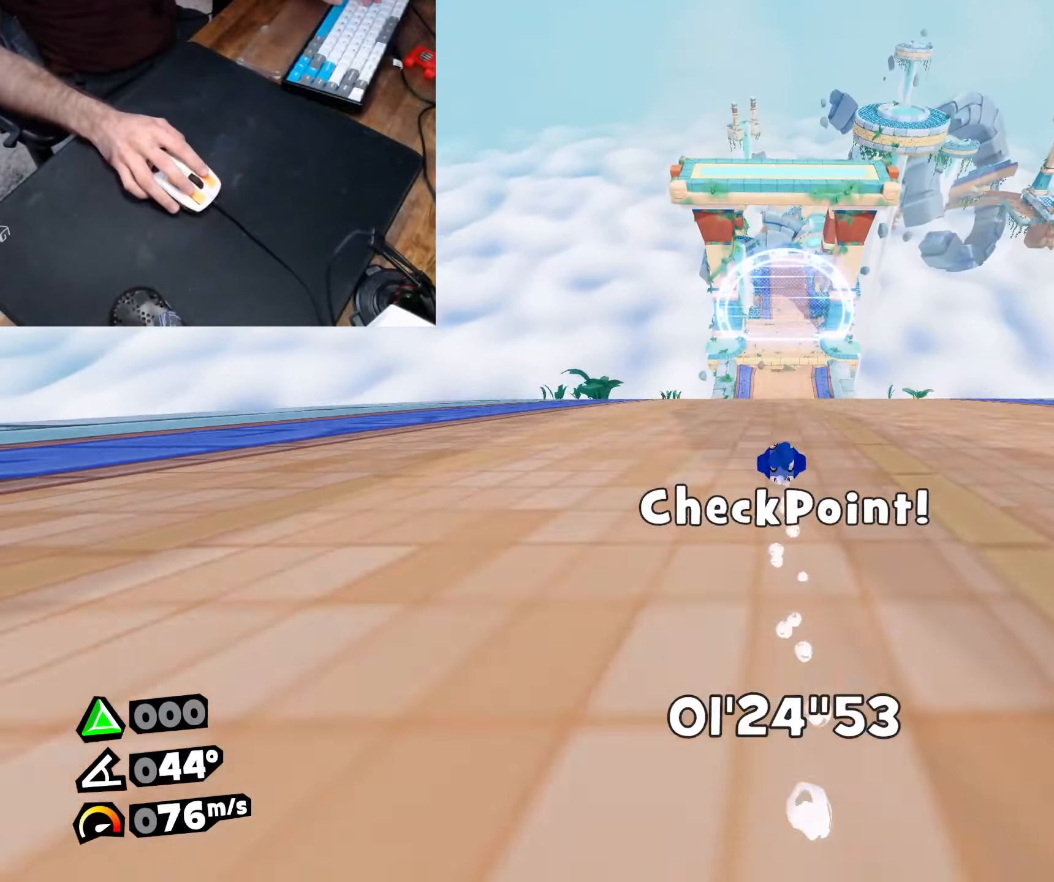
{"keys": ["roll", "w"], "mouse": [], "events": []}
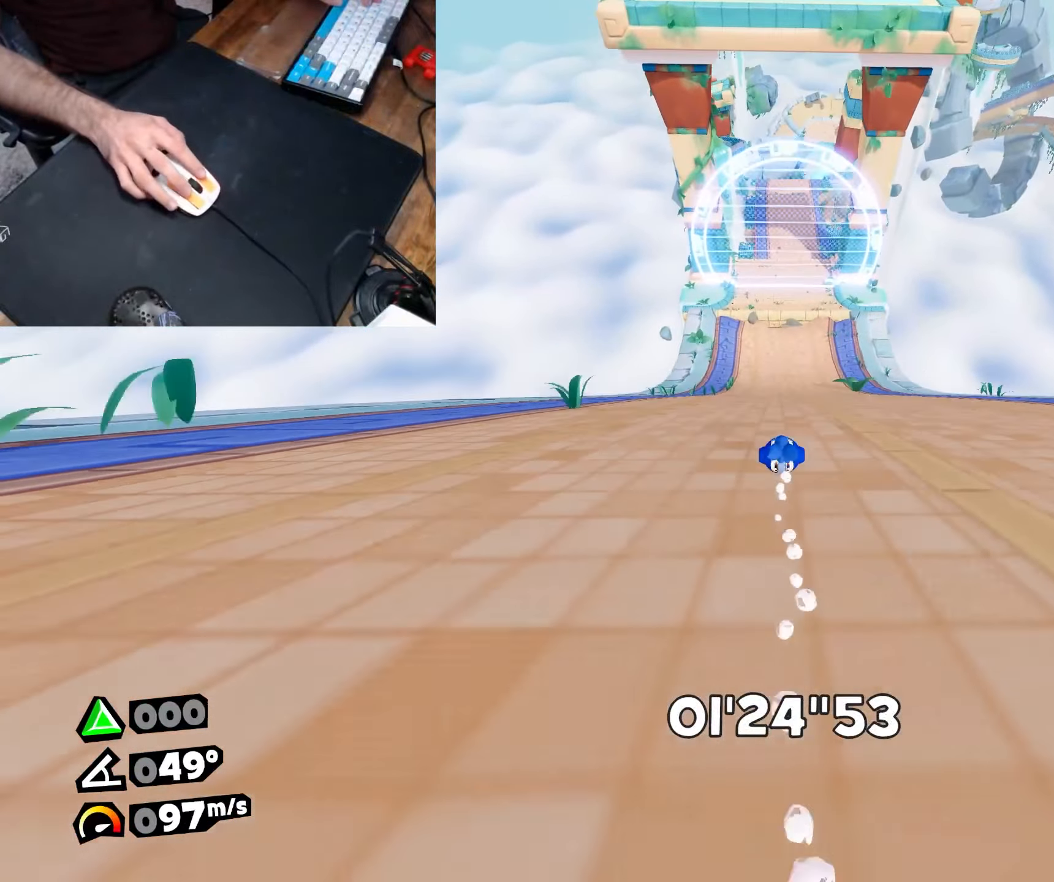
{"keys": ["roll", "w"], "mouse": [], "events": []}
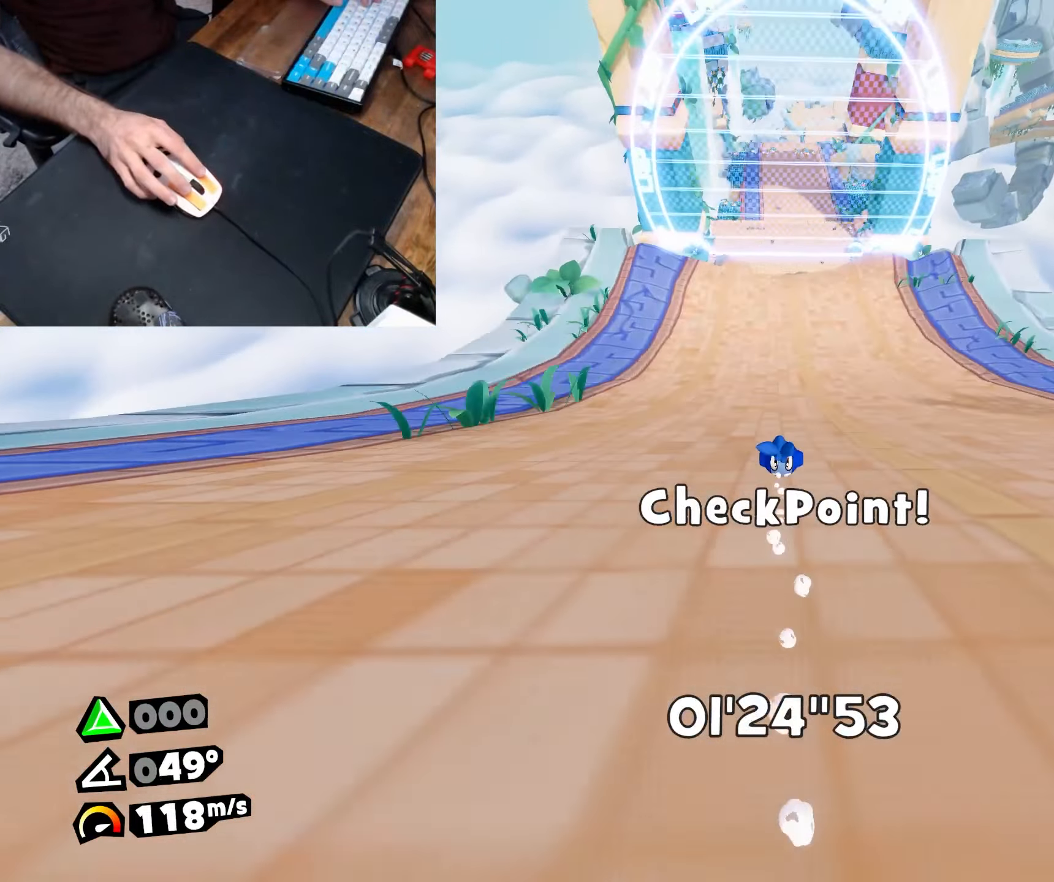
{"keys": ["dash", "roll", "w"], "mouse": [], "events": [[200, "roll", "up"], [383, "roll", "down"], [433, "dash", "down"]]}
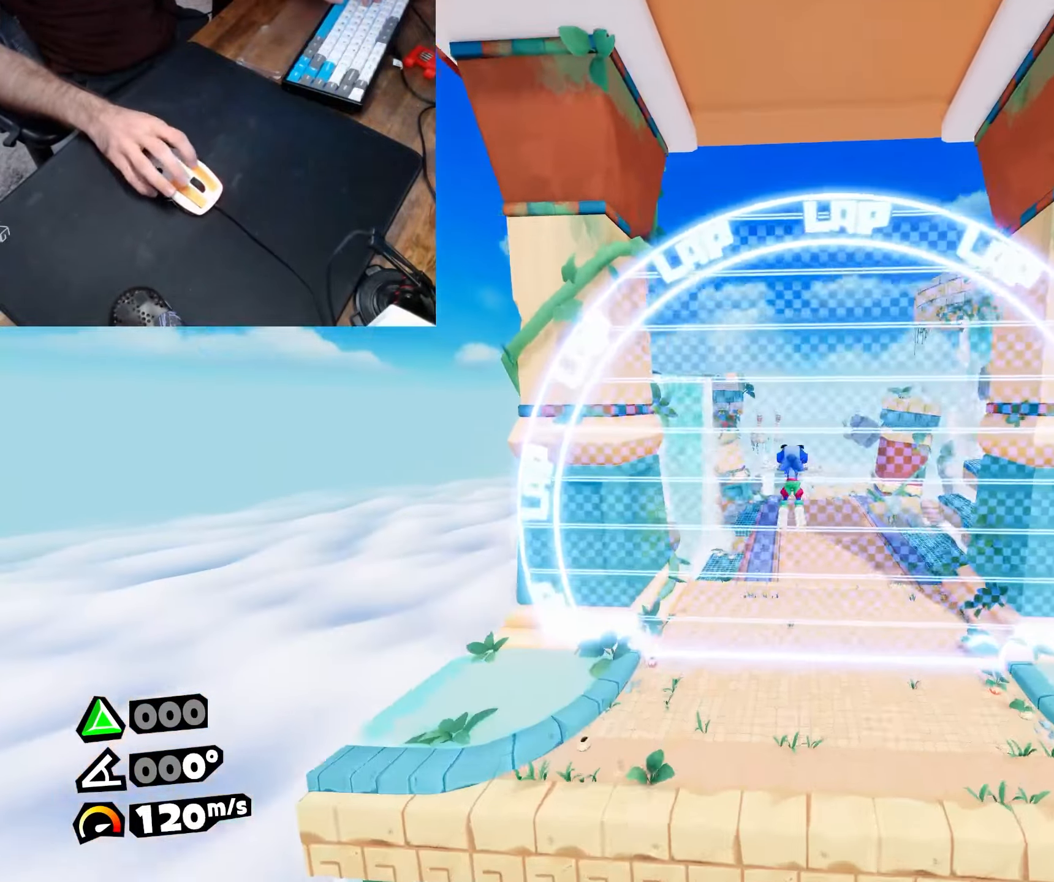
{"keys": ["roll", "w"], "mouse": [], "events": [[200, "dash", "up"]]}
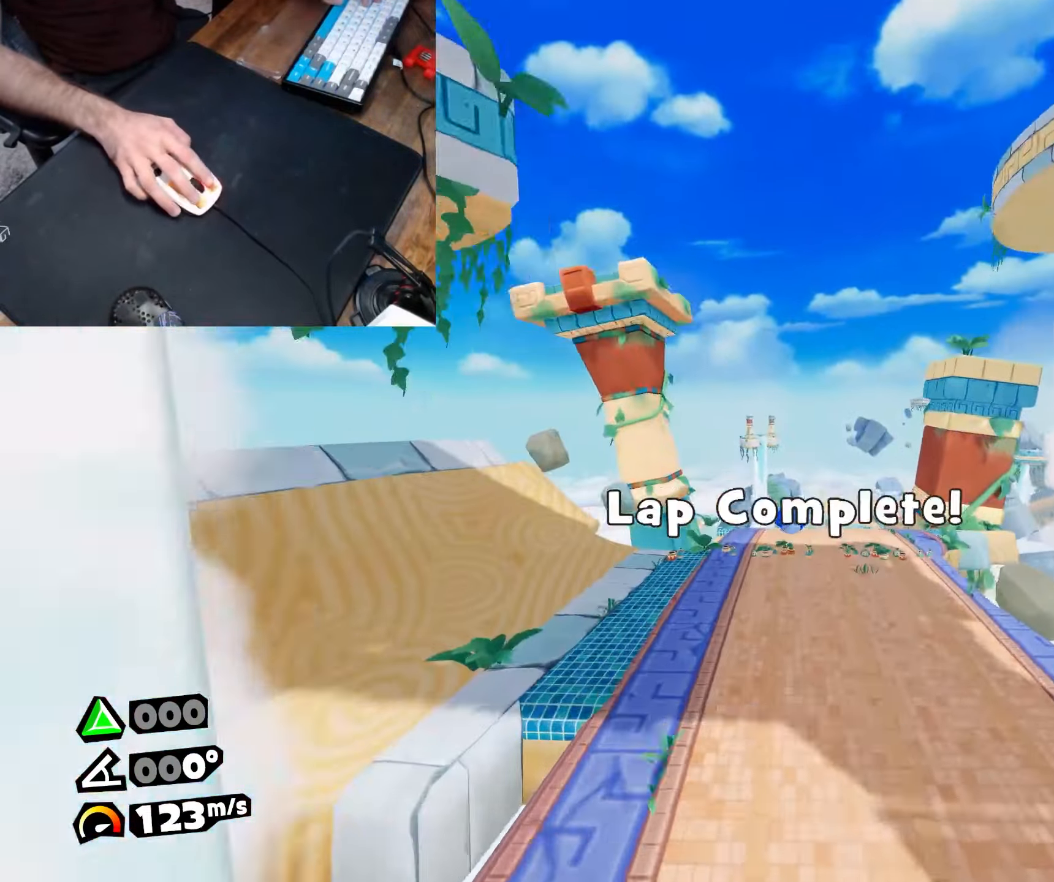
{"keys": ["w"], "mouse": [], "events": [[50, "w", "up"], [133, "w", "down"], [467, "roll", "up"]]}
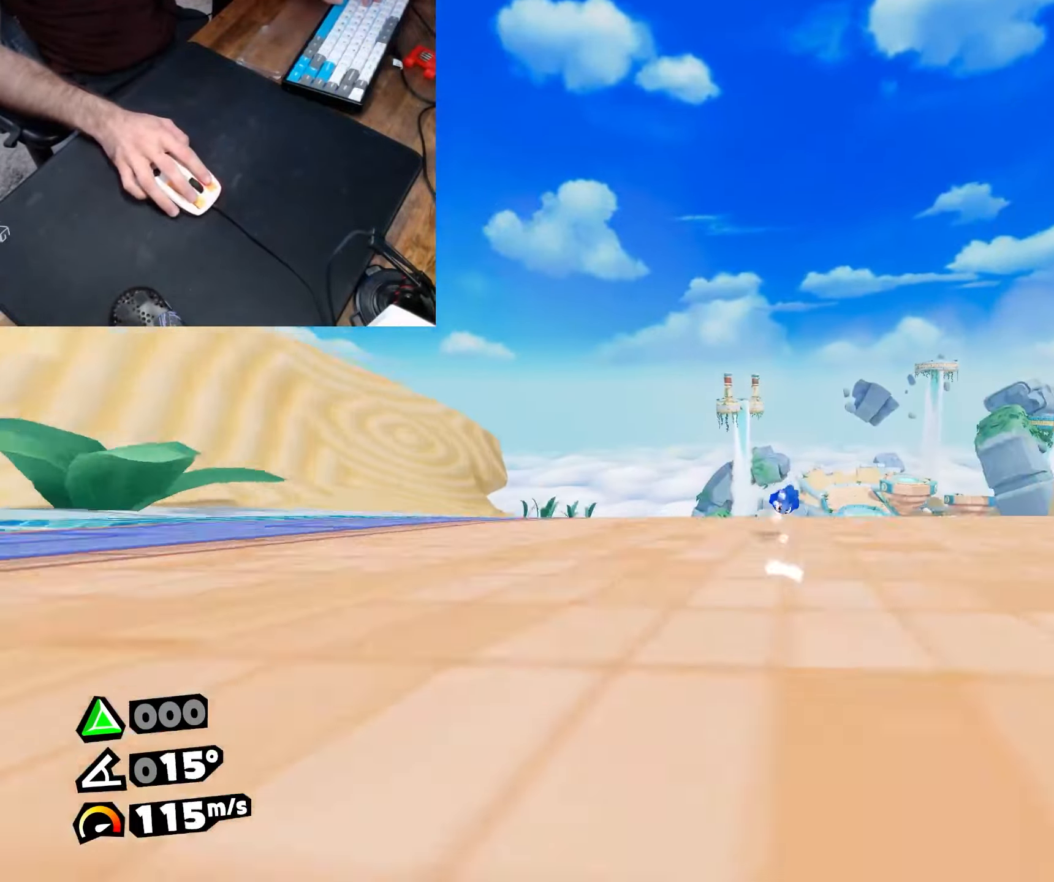
{"keys": ["roll", "w"], "mouse": [], "events": [[50, "roll", "down"]]}